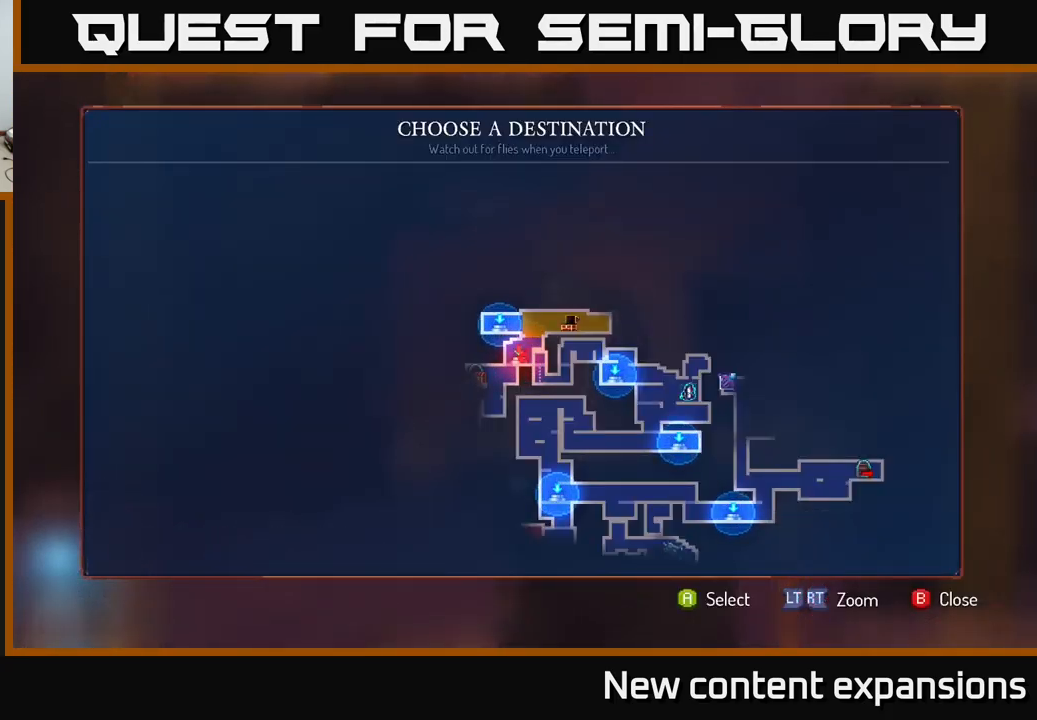
Gameplay with a controller (Xbox layout); each line is a JSON object with the inputs held at the frame after it. "events" lists button and stick changes between this image and that frame as [ms after this image, input, new state], when the widget could be followed in between.
{"buttons": [], "left_stick": "center", "right_stick": "center", "events": []}
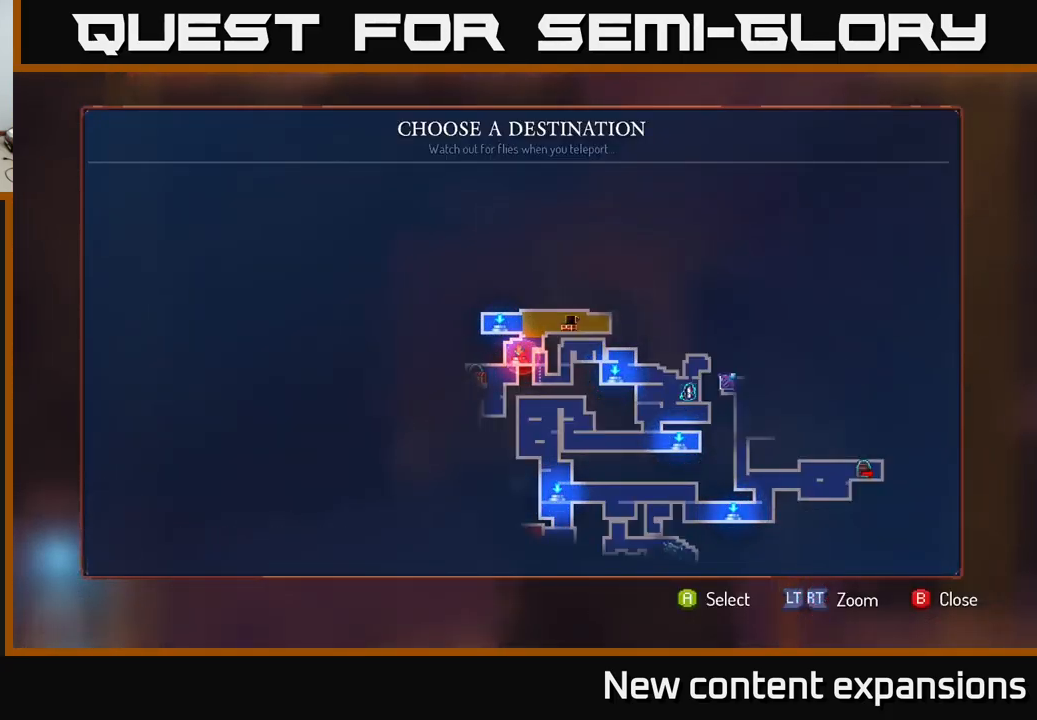
{"buttons": [], "left_stick": "center", "right_stick": "center", "events": []}
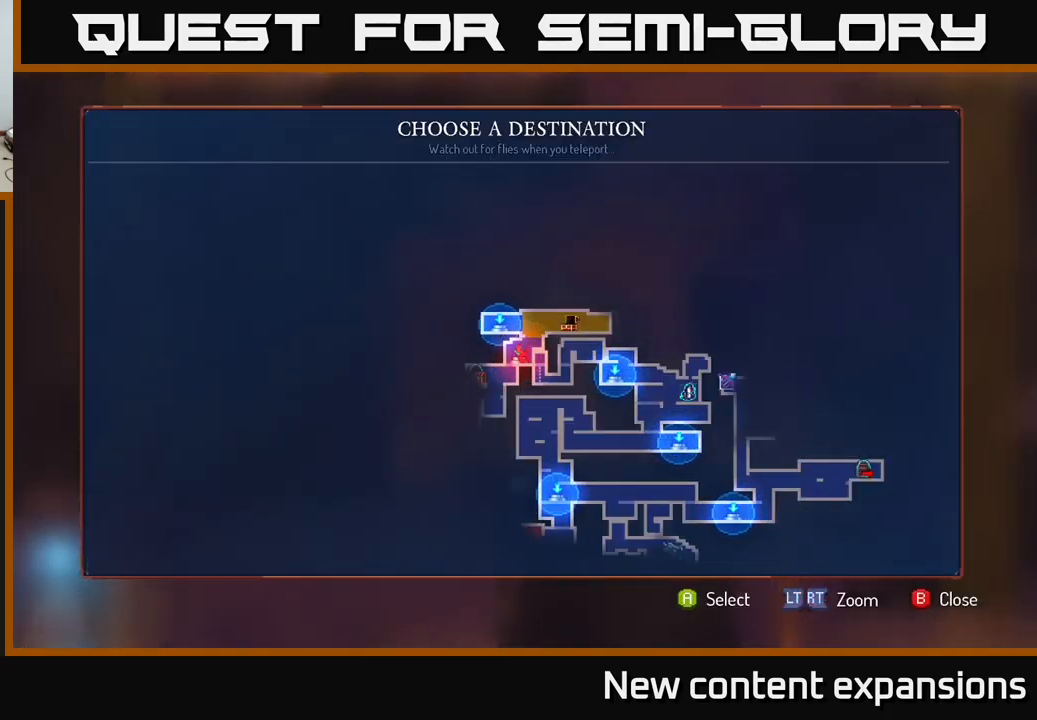
{"buttons": [], "left_stick": "center", "right_stick": "center", "events": []}
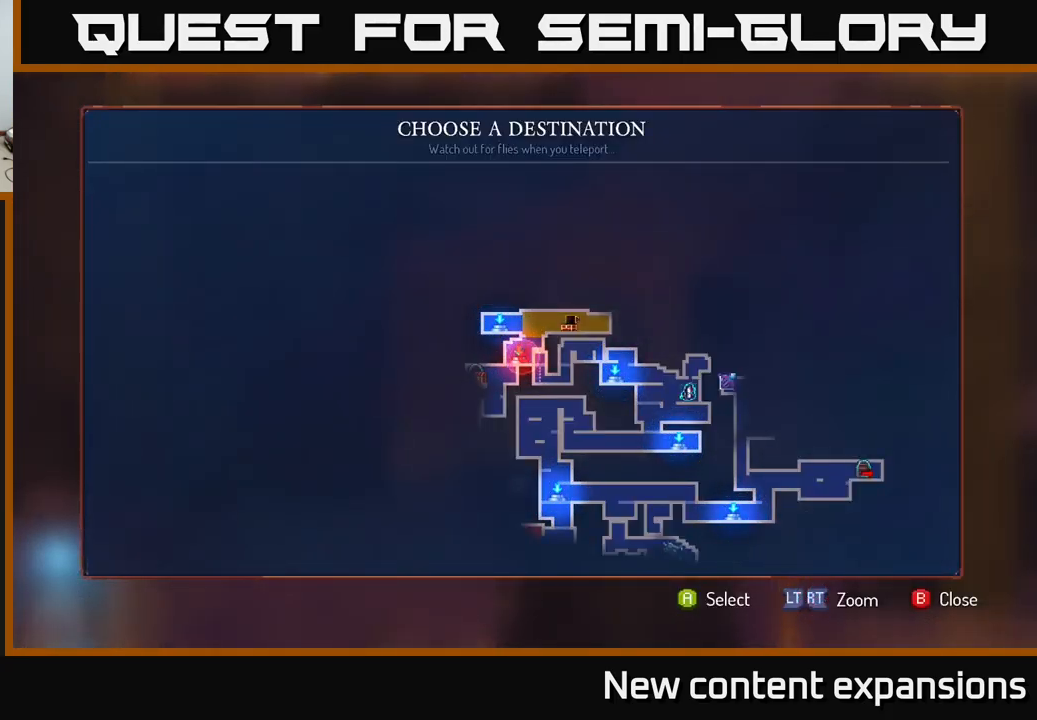
{"buttons": [], "left_stick": "right", "right_stick": "center", "events": [[383, "left_stick", "right"]]}
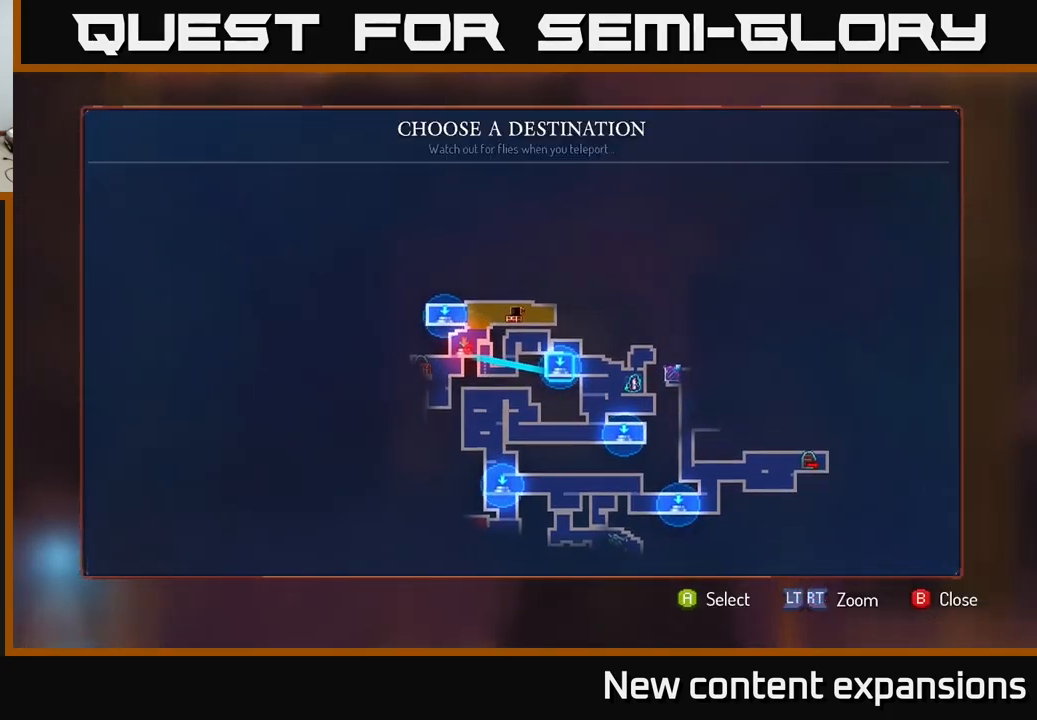
{"buttons": [], "left_stick": "center", "right_stick": "center", "events": [[16, "left_stick", "center"], [250, "left_stick", "down"], [416, "left_stick", "center"]]}
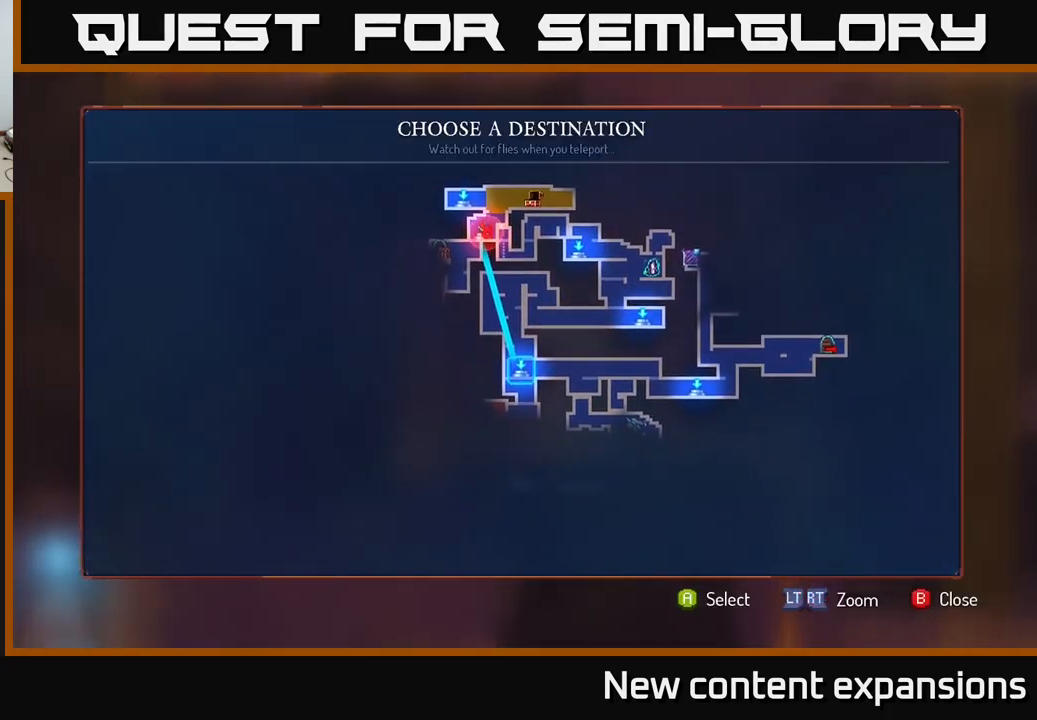
{"buttons": ["A"], "left_stick": "center", "right_stick": "center", "events": [[100, "left_stick", "right"], [250, "left_stick", "center"], [483, "A", "down"]]}
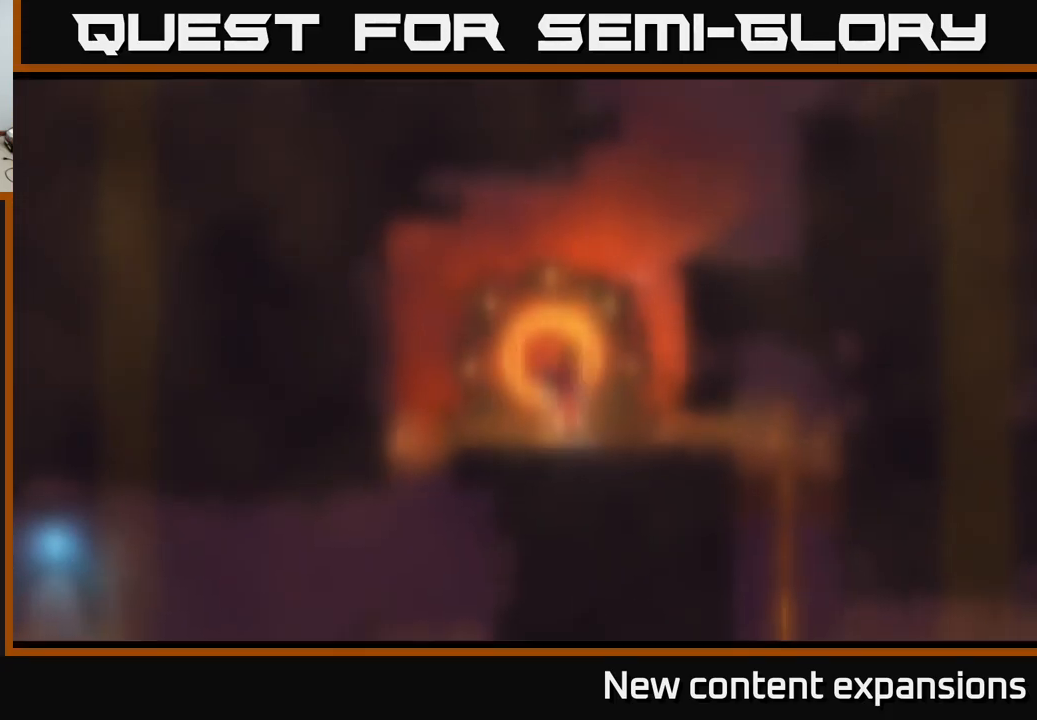
{"buttons": [], "left_stick": "right", "right_stick": "center", "events": [[50, "A", "up"], [367, "left_stick", "right"]]}
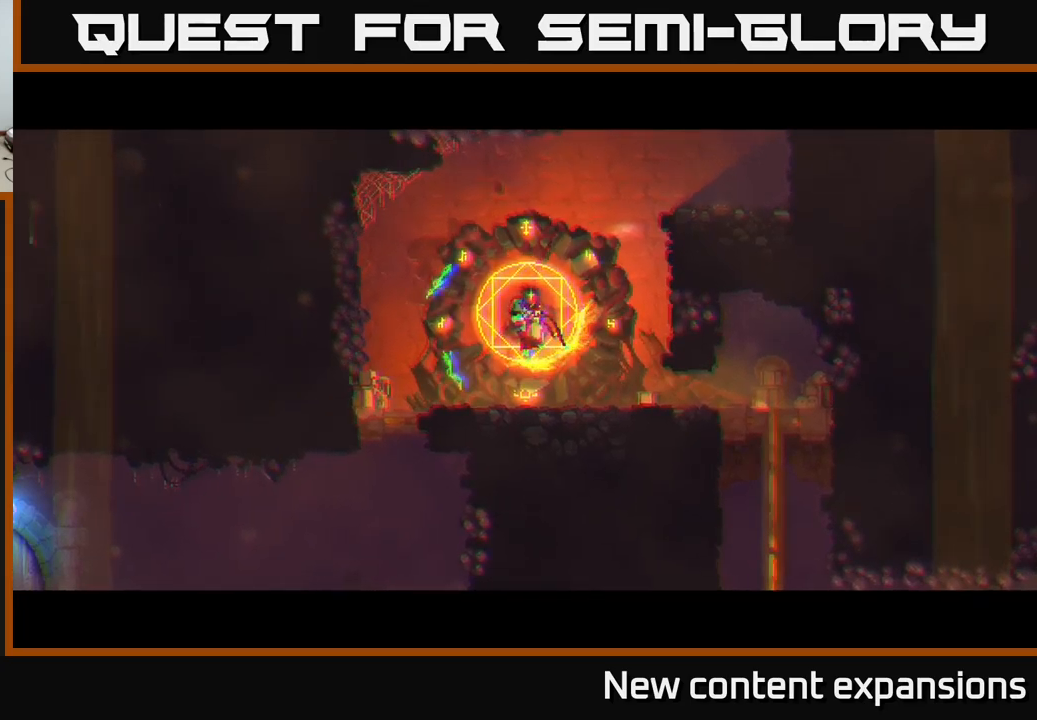
{"buttons": [], "left_stick": "center", "right_stick": "center", "events": [[217, "left_stick", "center"]]}
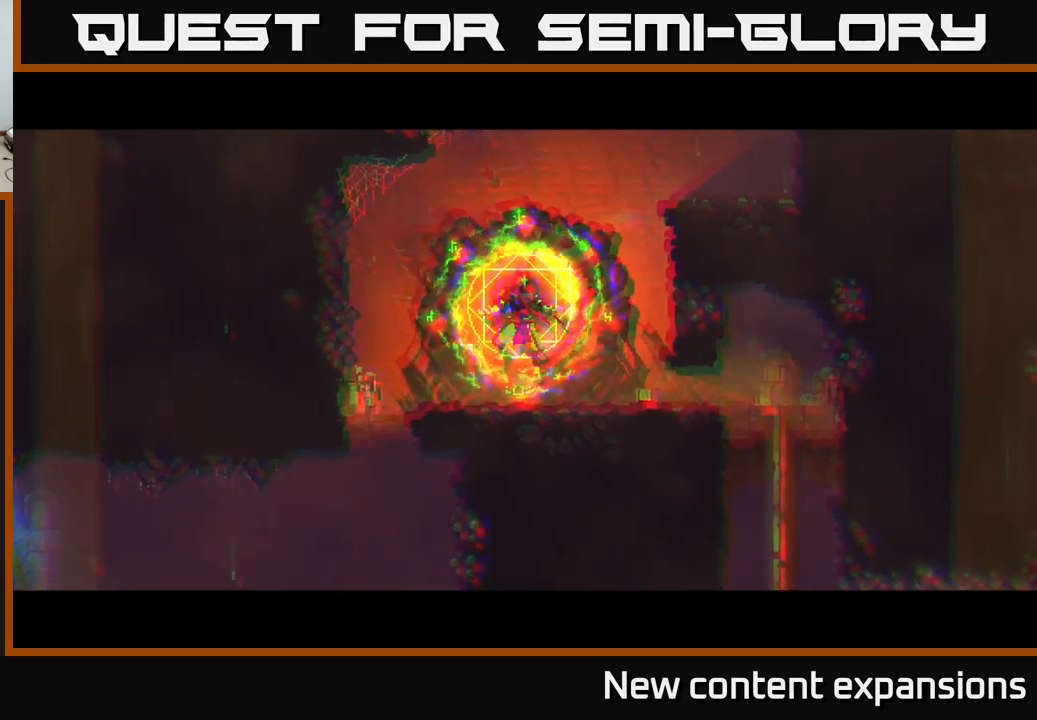
{"buttons": [], "left_stick": "right", "right_stick": "center", "events": [[383, "left_stick", "right"]]}
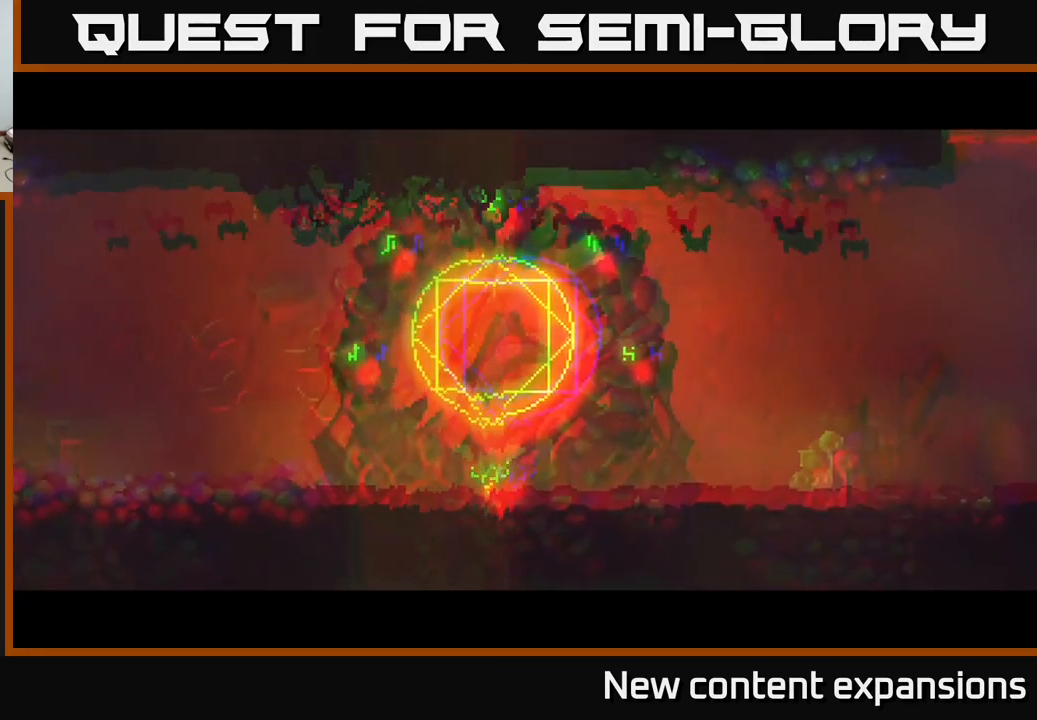
{"buttons": [], "left_stick": "right", "right_stick": "center", "events": []}
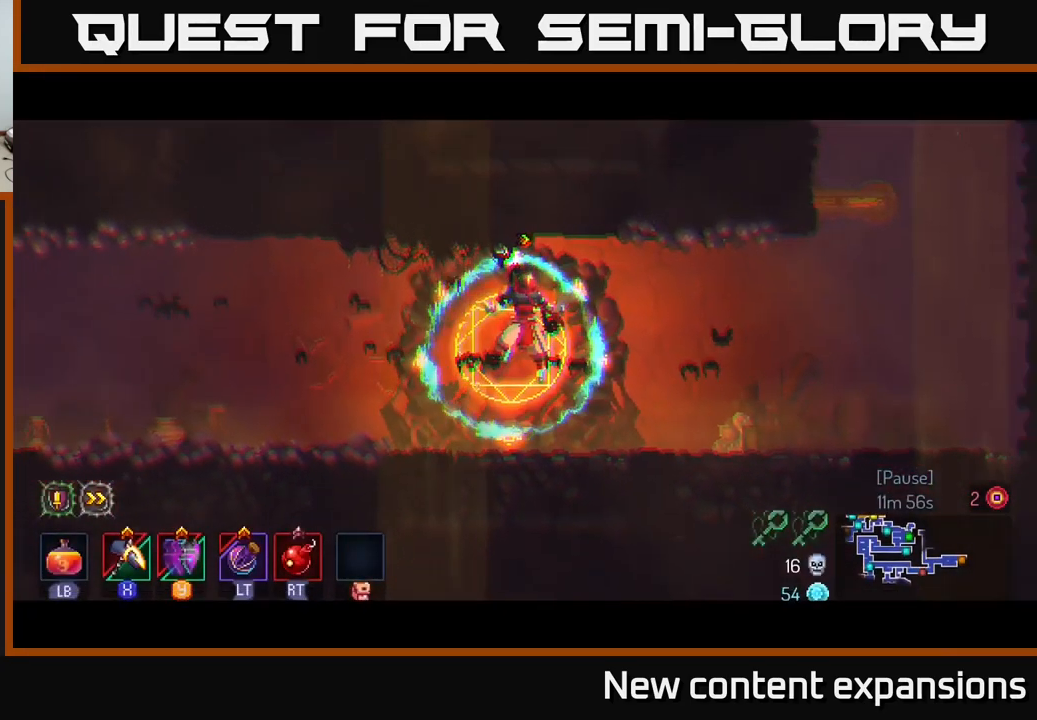
{"buttons": [], "left_stick": "right", "right_stick": "center", "events": []}
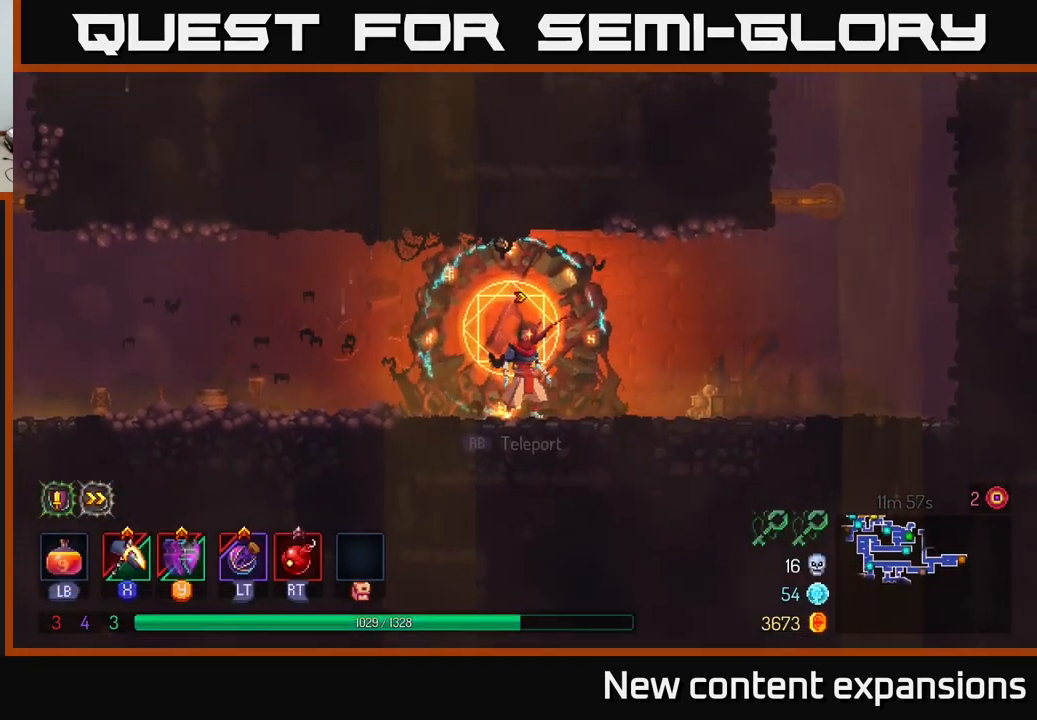
{"buttons": [], "left_stick": "right", "right_stick": "center", "events": []}
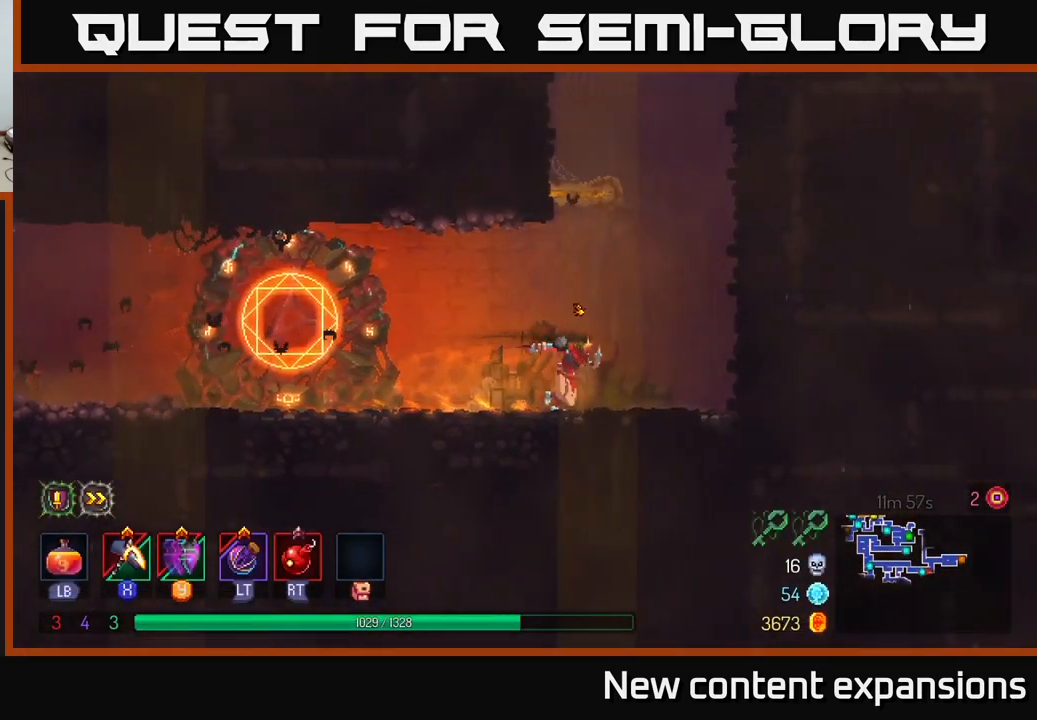
{"buttons": [], "left_stick": "up-right", "right_stick": "center", "events": [[183, "A", "down"], [283, "A", "up"], [350, "left_stick", "up-right"]]}
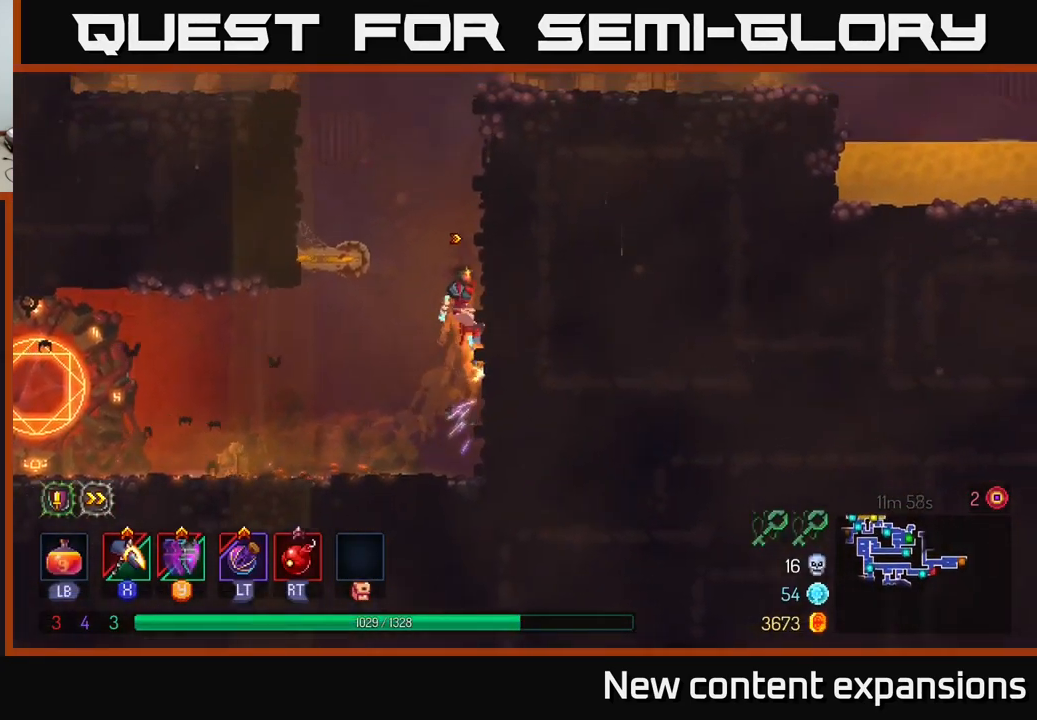
{"buttons": ["A"], "left_stick": "left", "right_stick": "center", "events": [[283, "A", "down"], [350, "left_stick", "left"], [383, "A", "up"], [417, "A", "down"]]}
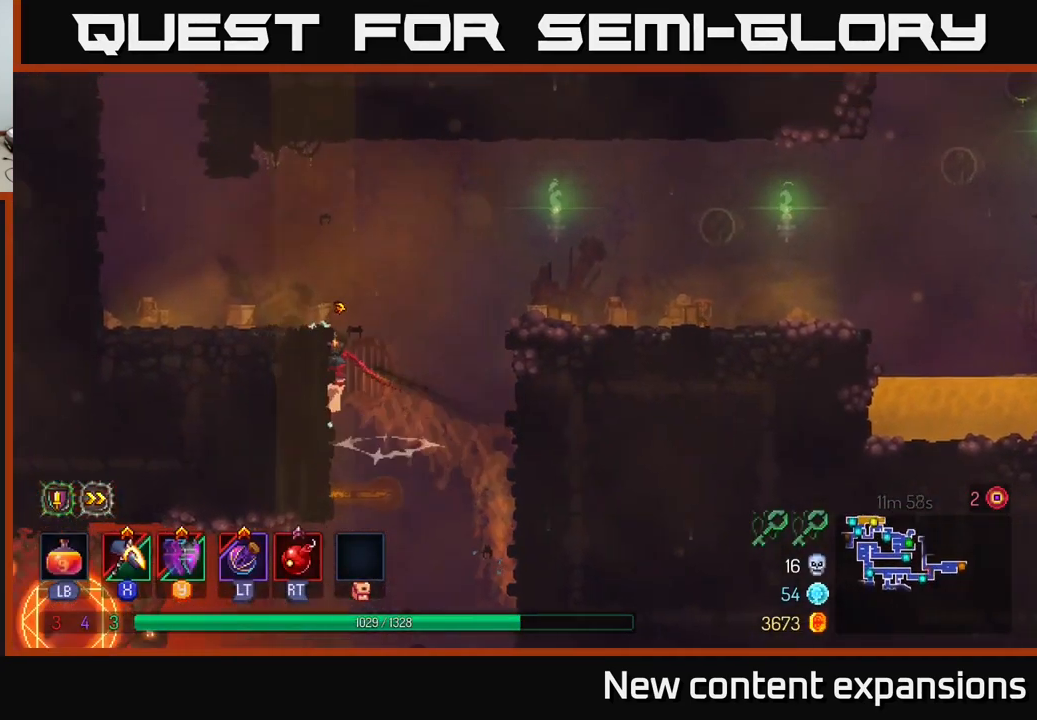
{"buttons": [], "left_stick": "left", "right_stick": "center", "events": [[83, "A", "up"]]}
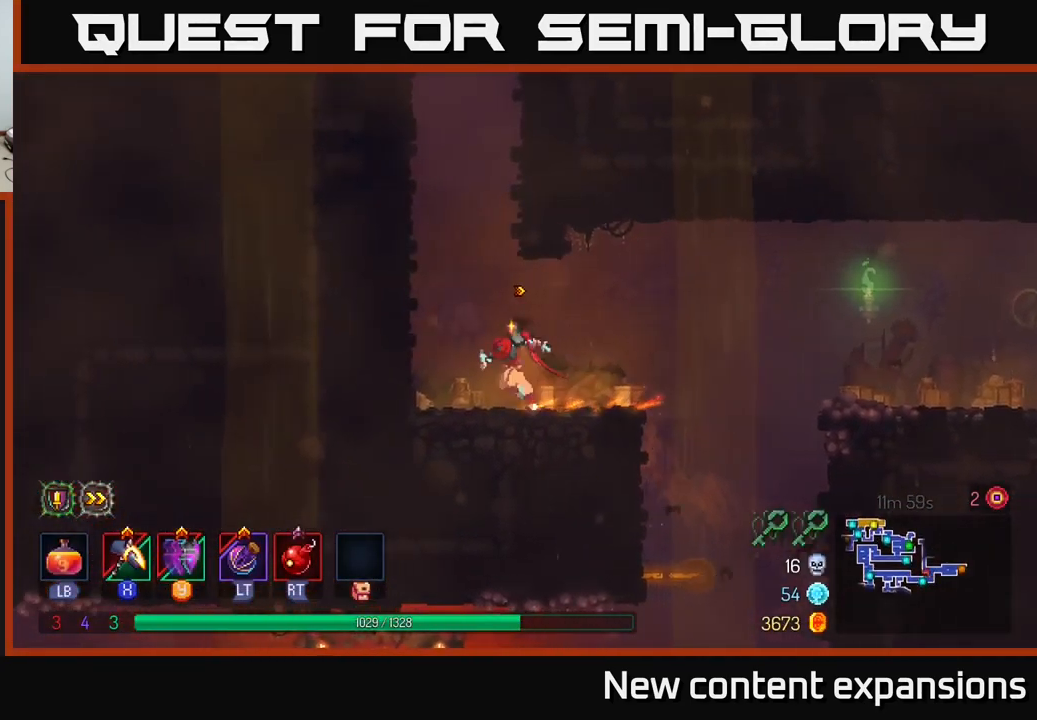
{"buttons": [], "left_stick": "left", "right_stick": "center", "events": [[83, "R1", "down"], [133, "A", "down"], [200, "R1", "up"], [300, "A", "up"]]}
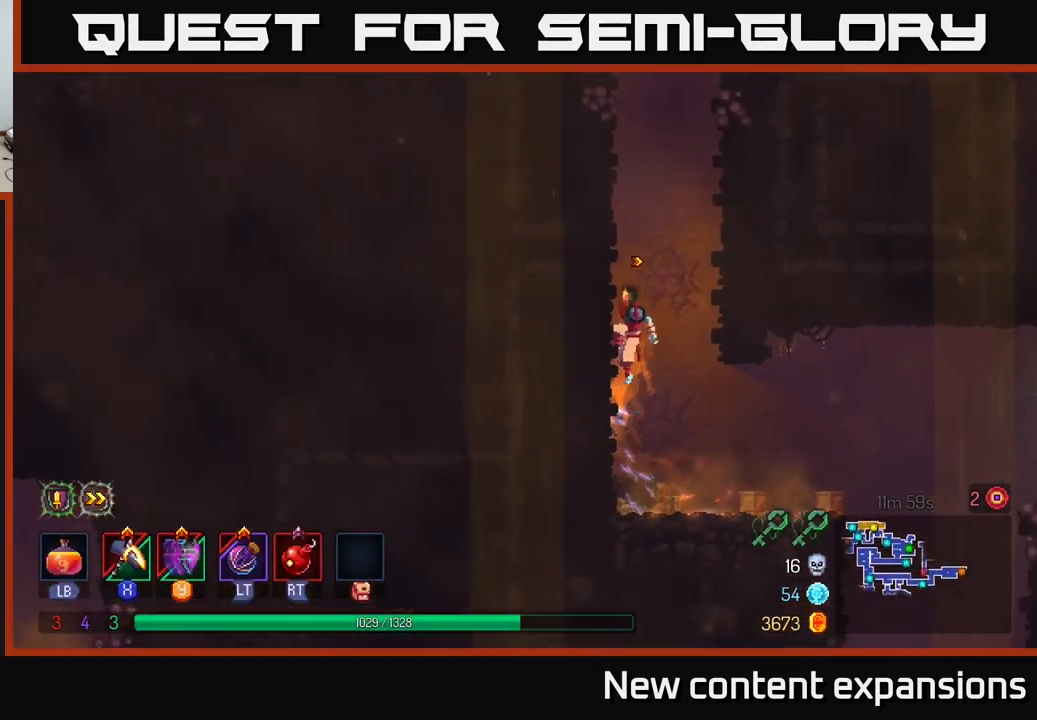
{"buttons": ["A"], "left_stick": "left", "right_stick": "center", "events": [[83, "A", "down"], [83, "left_stick", "right"], [283, "A", "up"], [416, "left_stick", "up-left"], [433, "A", "down"], [466, "left_stick", "left"]]}
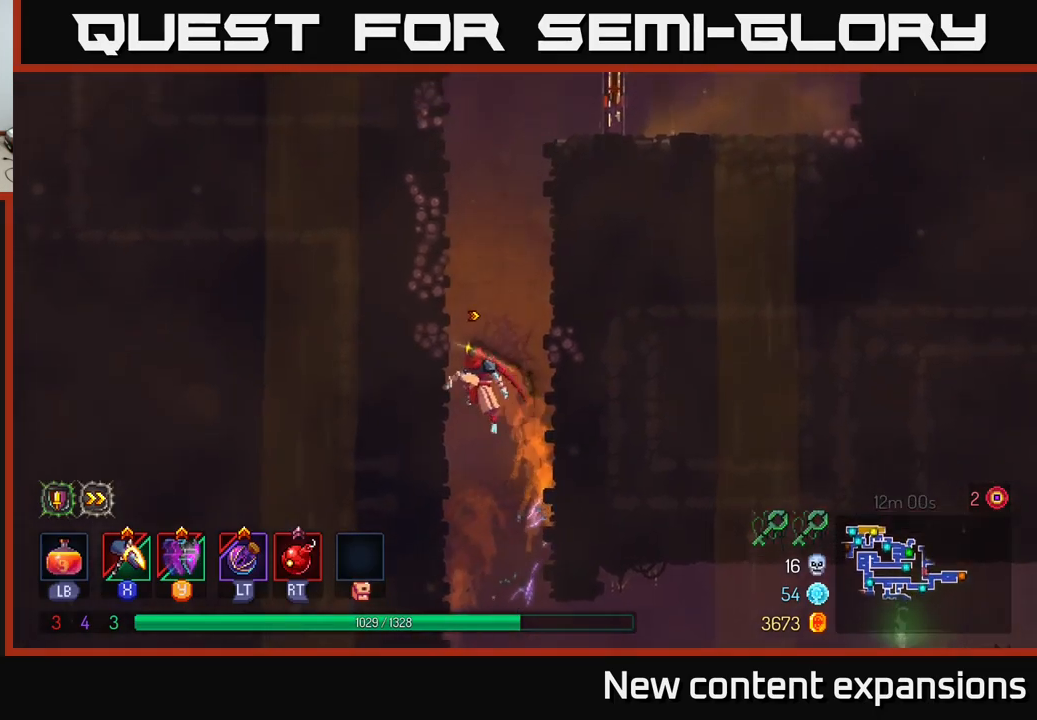
{"buttons": [], "left_stick": "right", "right_stick": "center", "events": [[167, "A", "up"], [217, "left_stick", "right"], [250, "A", "down"], [467, "A", "up"]]}
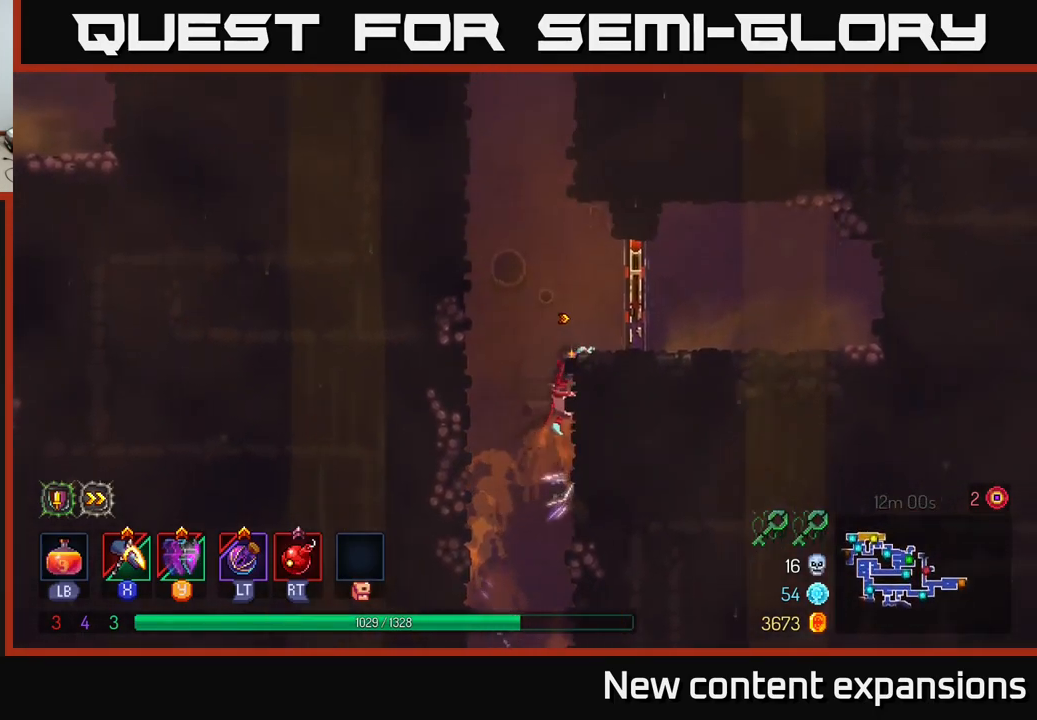
{"buttons": ["A"], "left_stick": "up-left", "right_stick": "center", "events": [[17, "left_stick", "left"], [67, "A", "down"], [200, "left_stick", "up-left"], [217, "A", "up"], [367, "A", "down"]]}
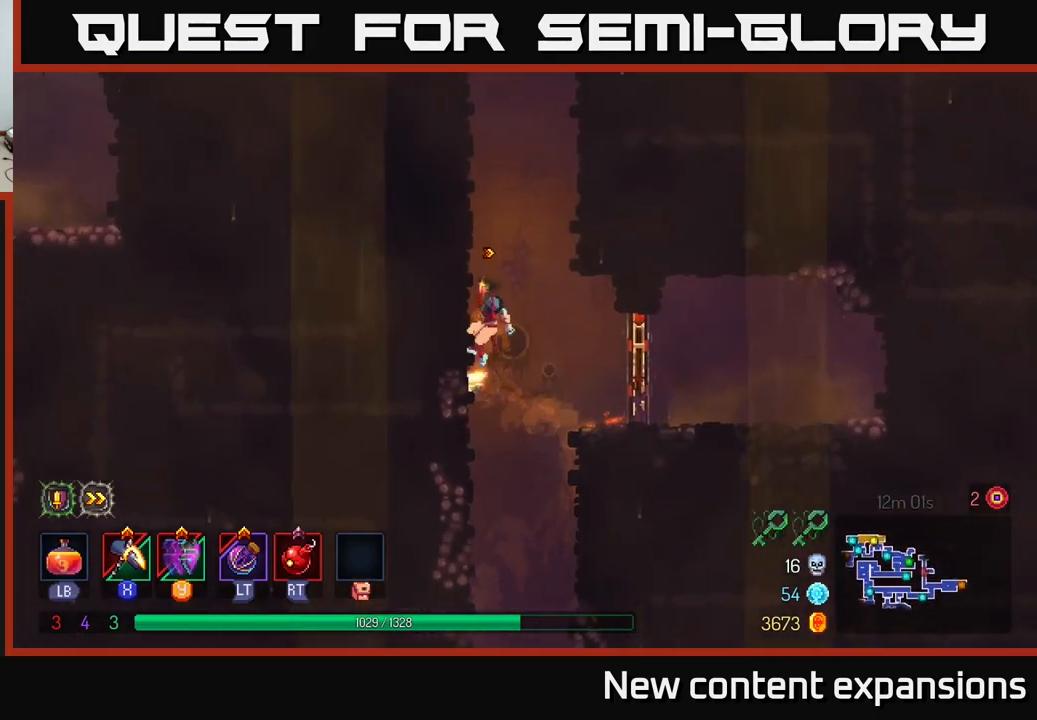
{"buttons": ["A"], "left_stick": "up-right", "right_stick": "center", "events": [[34, "A", "up"], [417, "left_stick", "up-right"], [434, "A", "down"]]}
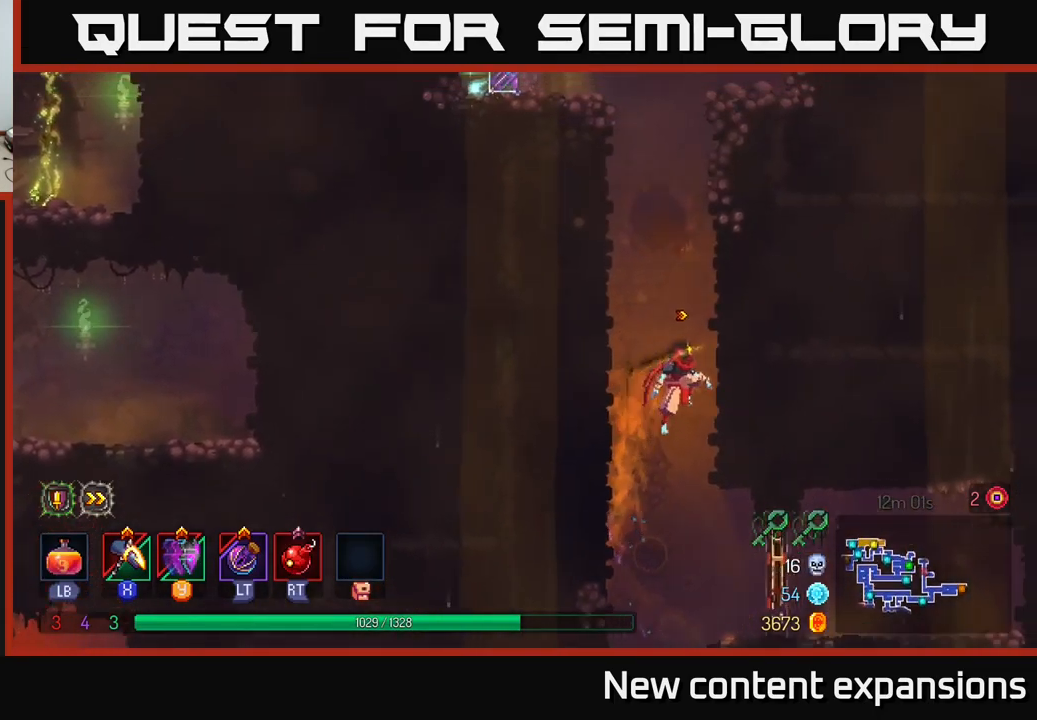
{"buttons": [], "left_stick": "up-left", "right_stick": "center", "events": [[100, "A", "up"], [284, "A", "down"], [284, "left_stick", "up-left"], [467, "A", "up"]]}
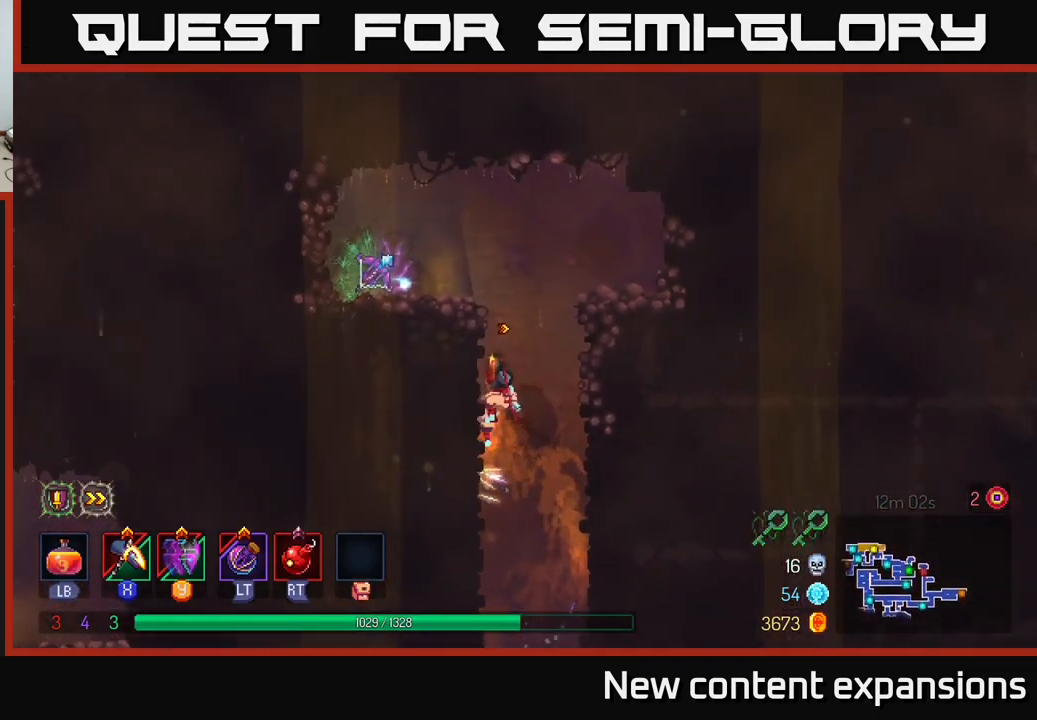
{"buttons": [], "left_stick": "up-left", "right_stick": "center", "events": []}
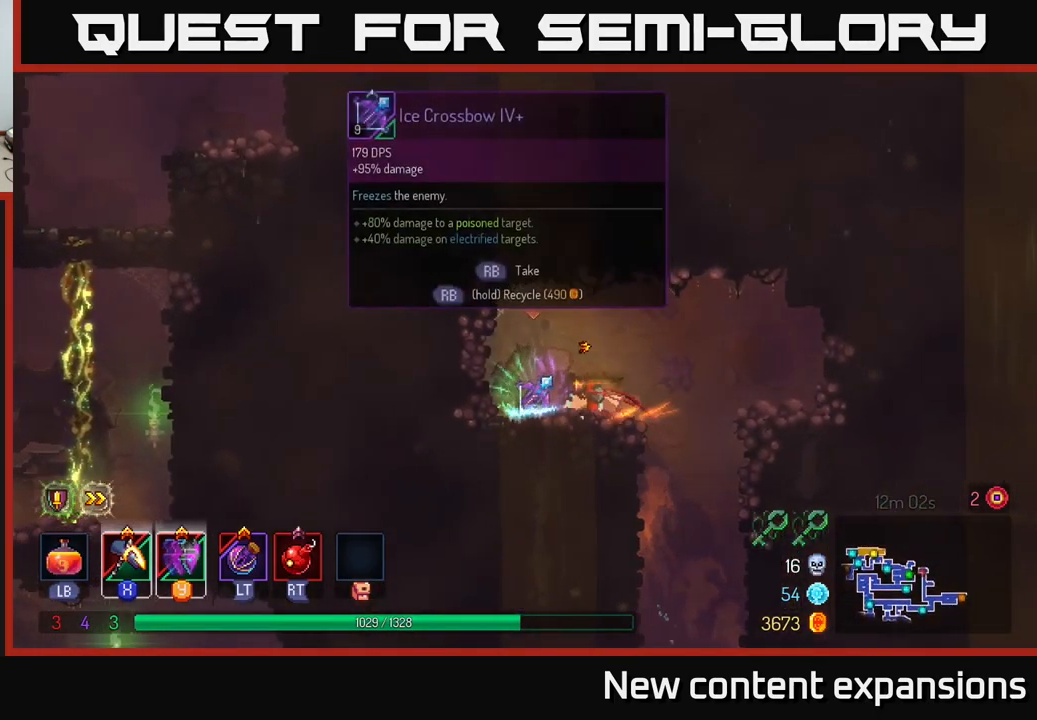
{"buttons": ["R1"], "left_stick": "center", "right_stick": "center", "events": [[67, "left_stick", "center"], [84, "R1", "down"]]}
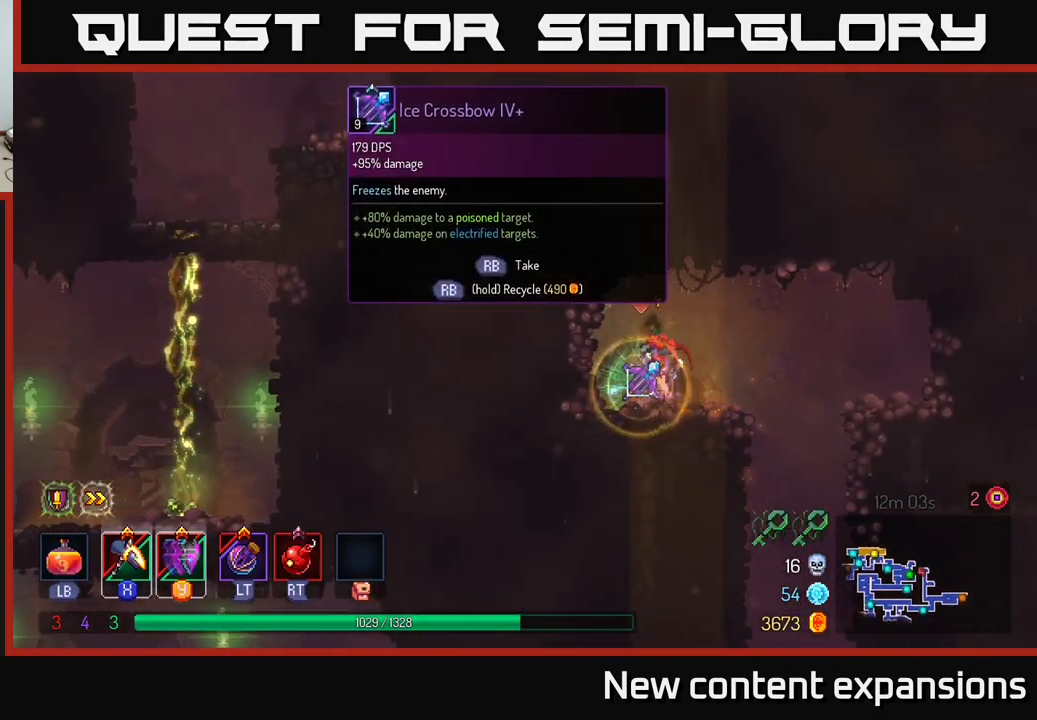
{"buttons": ["R1"], "left_stick": "right", "right_stick": "center", "events": [[417, "left_stick", "right"]]}
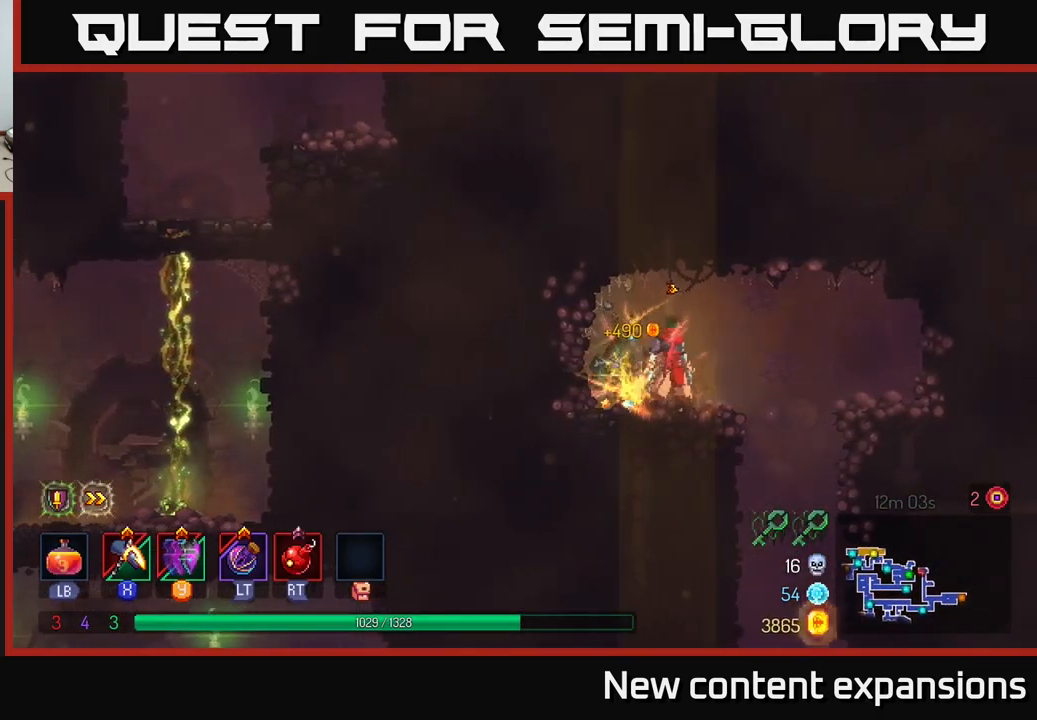
{"buttons": [], "left_stick": "down", "right_stick": "center", "events": [[67, "R1", "up"], [284, "A", "down"], [284, "left_stick", "down"], [384, "A", "up"]]}
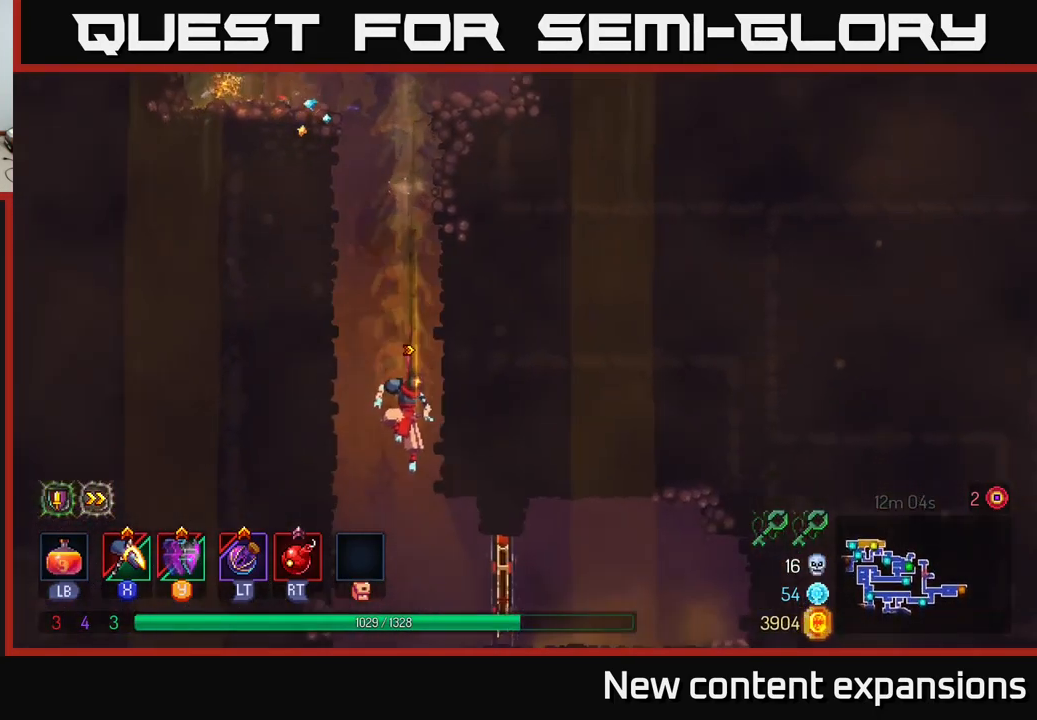
{"buttons": [], "left_stick": "center", "right_stick": "center", "events": [[17, "left_stick", "center"]]}
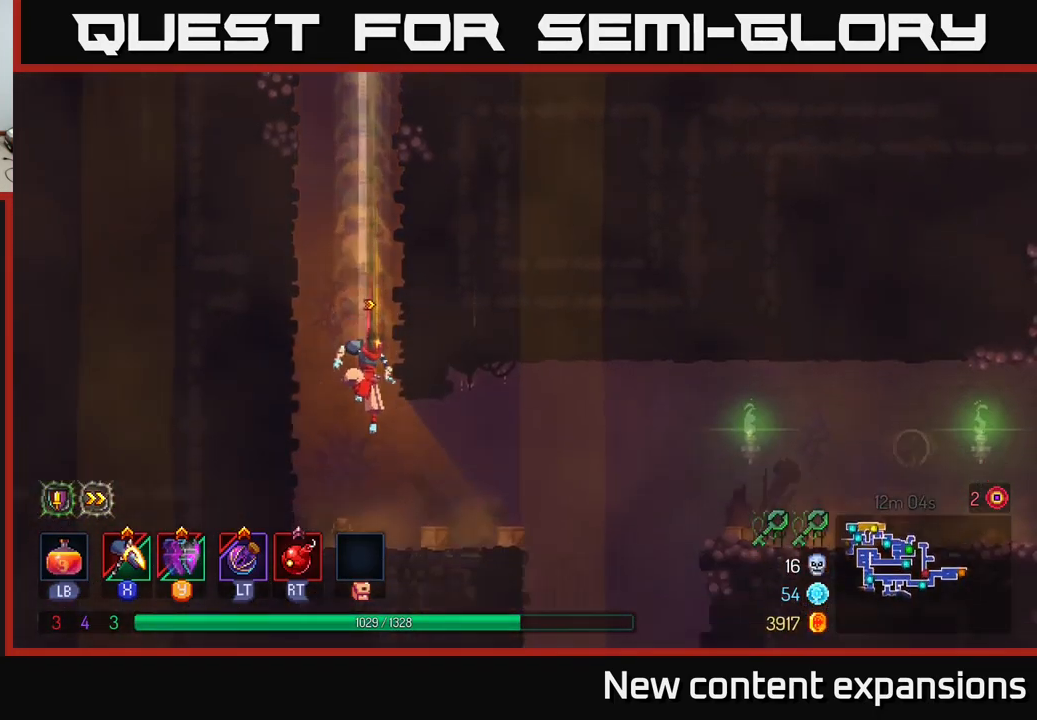
{"buttons": [], "left_stick": "right", "right_stick": "center", "events": [[50, "left_stick", "right"], [184, "B", "down"], [317, "B", "up"], [384, "B", "down"], [484, "B", "up"]]}
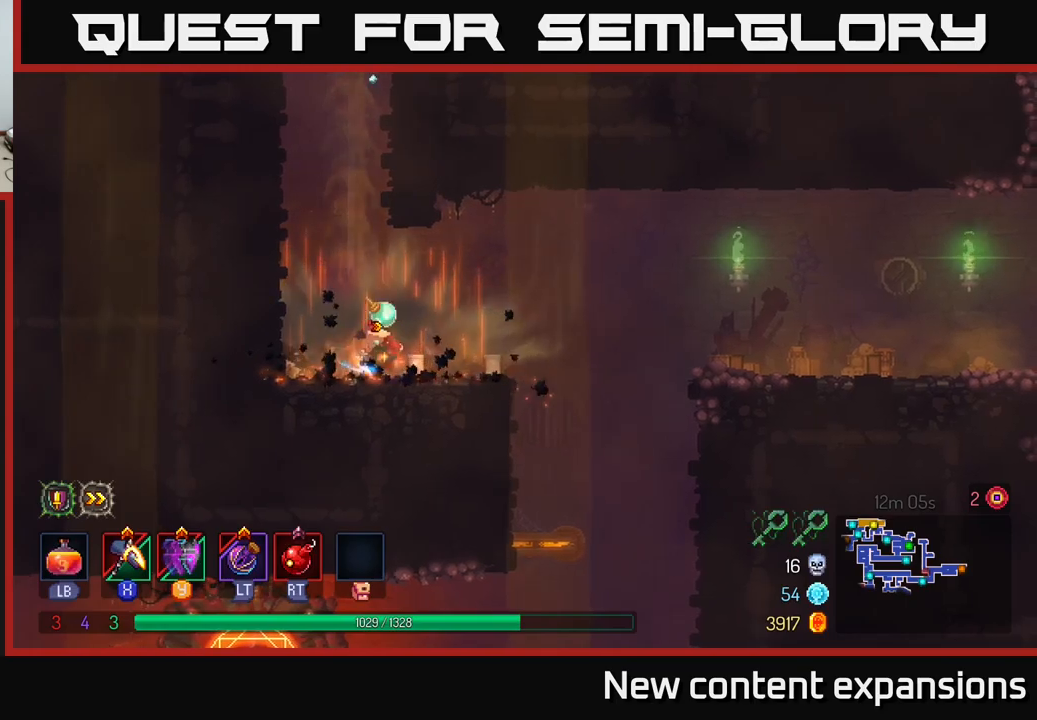
{"buttons": [], "left_stick": "down", "right_stick": "center", "events": [[50, "B", "down"], [133, "B", "up"], [466, "left_stick", "down"]]}